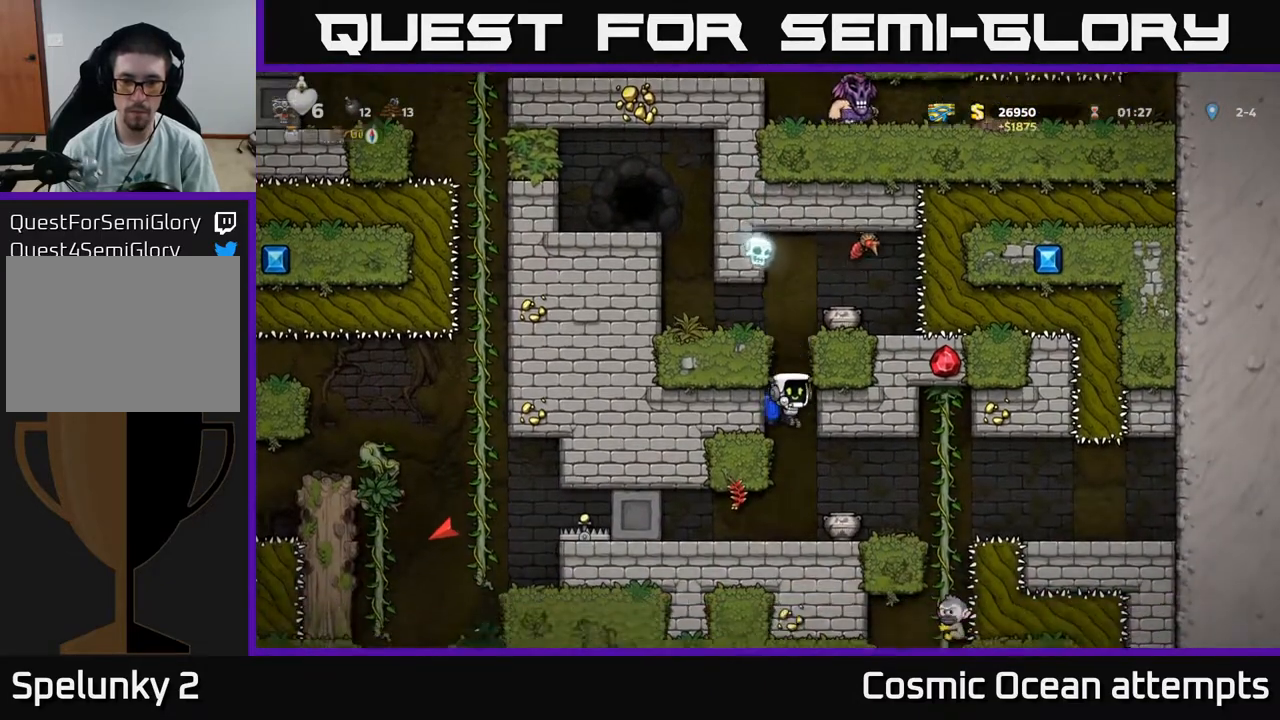
Gameplay with a controller (Xbox layout); each line is a JSON object with the inputs held at the frame after it. "events" lists button and stick changes between this image and that frame as [ms after this image, input, new state], when the widget could be followed in between. Not read: left_stick.
{"buttons": [], "right_stick": "center", "events": [[417, "DPAD_RIGHT", "down"], [483, "DPAD_RIGHT", "up"]]}
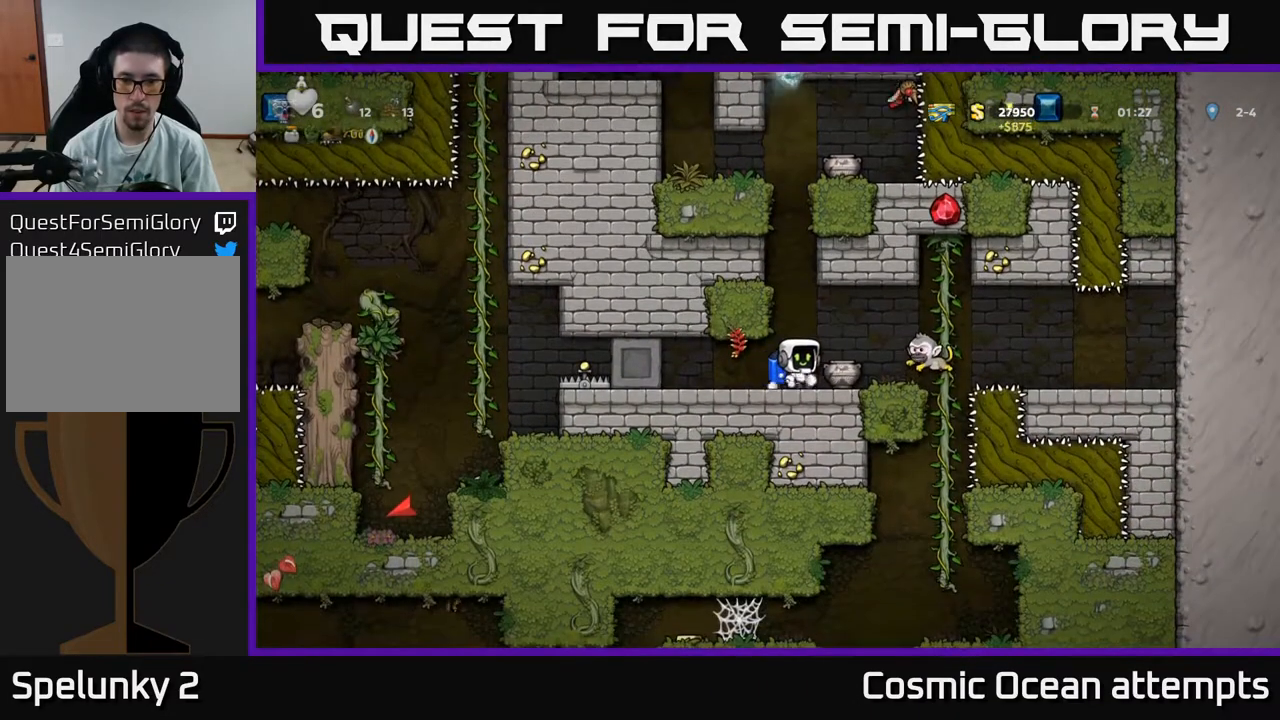
{"buttons": ["DPAD_DOWN"], "right_stick": "center", "events": [[383, "DPAD_RIGHT", "down"], [483, "DPAD_DOWN", "down"], [500, "DPAD_RIGHT", "up"]]}
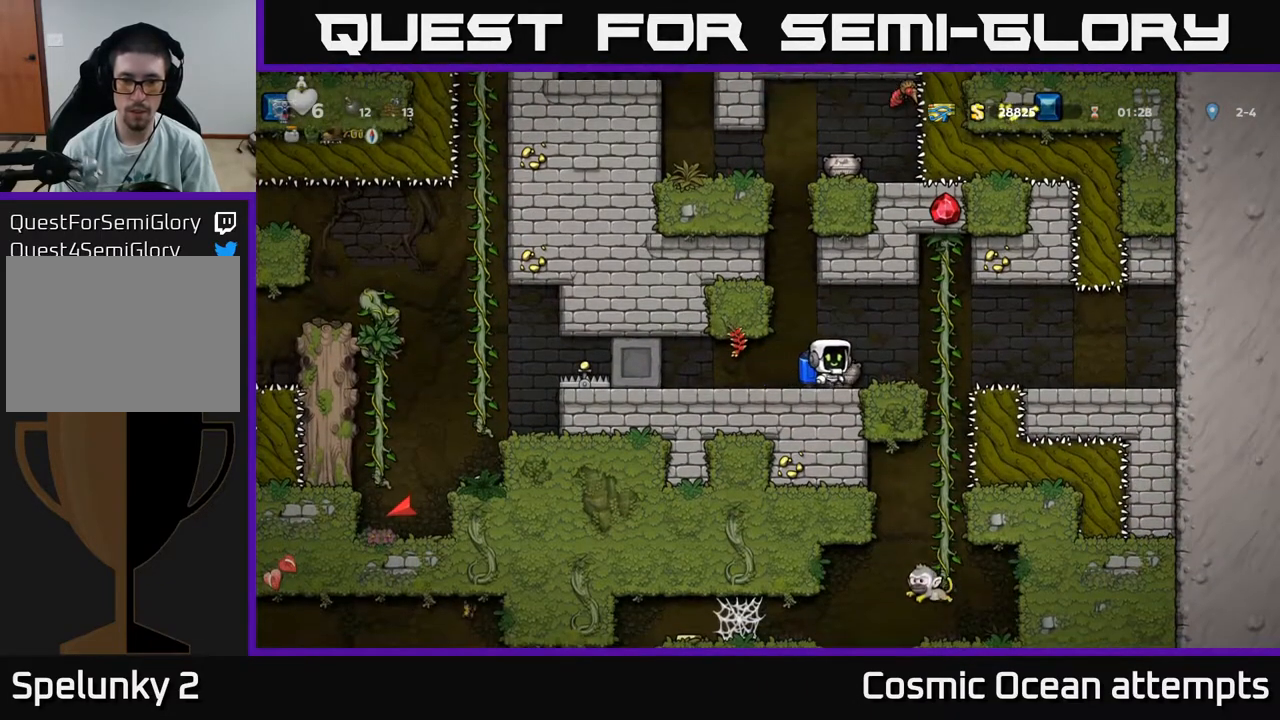
{"buttons": ["DPAD_LEFT"], "right_stick": "center", "events": [[67, "X", "down"], [133, "DPAD_DOWN", "up"], [167, "X", "up"], [200, "DPAD_LEFT", "down"]]}
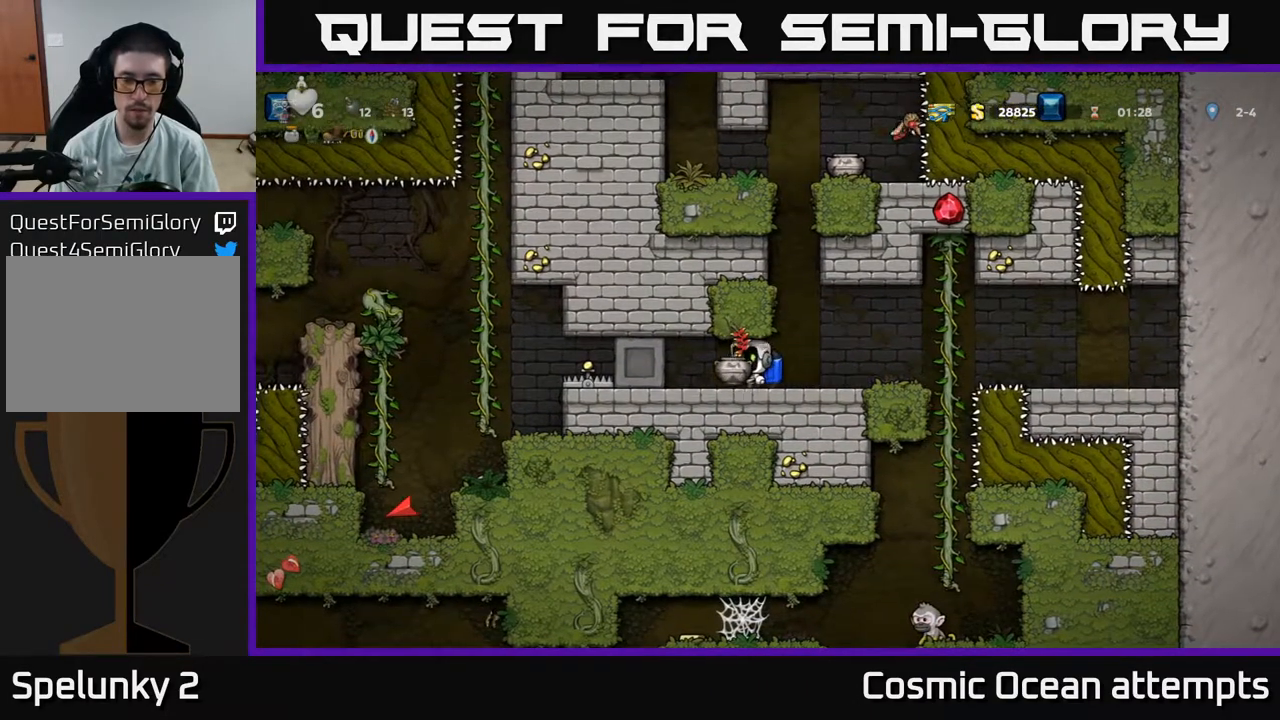
{"buttons": ["DPAD_LEFT"], "right_stick": "center", "events": []}
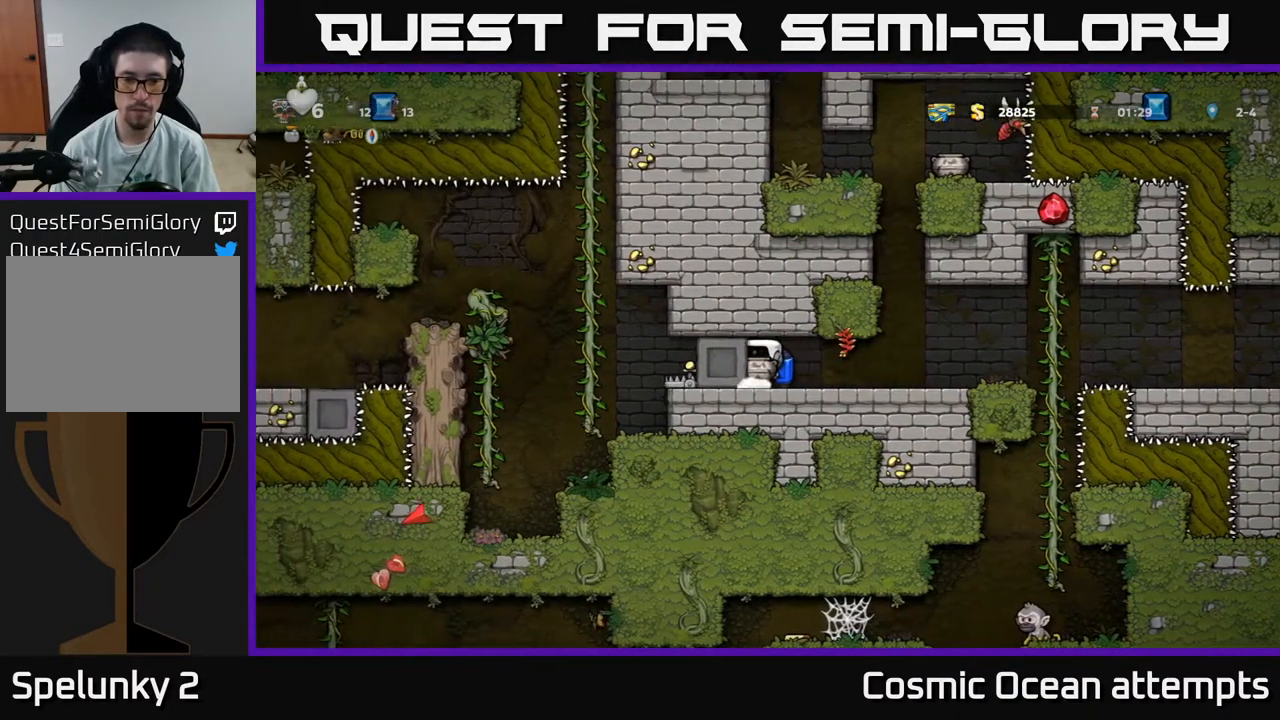
{"buttons": ["DPAD_LEFT"], "right_stick": "center", "events": []}
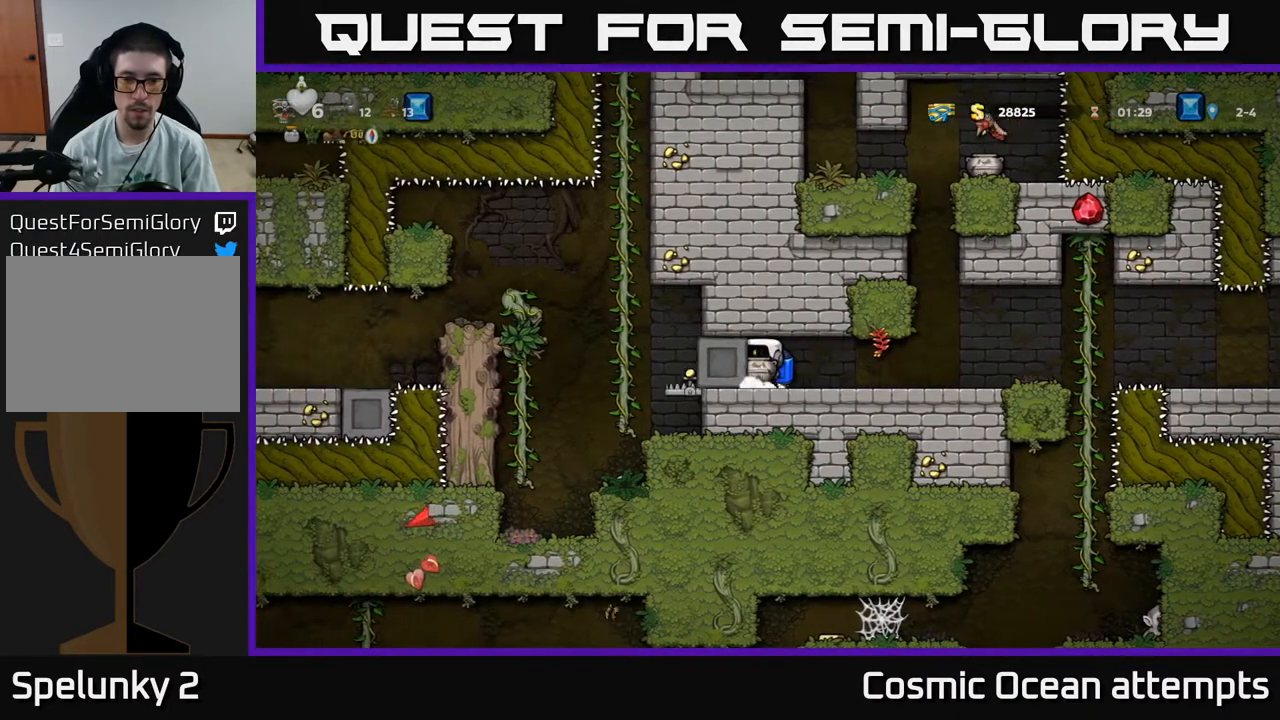
{"buttons": [], "right_stick": "center", "events": [[233, "DPAD_LEFT", "up"]]}
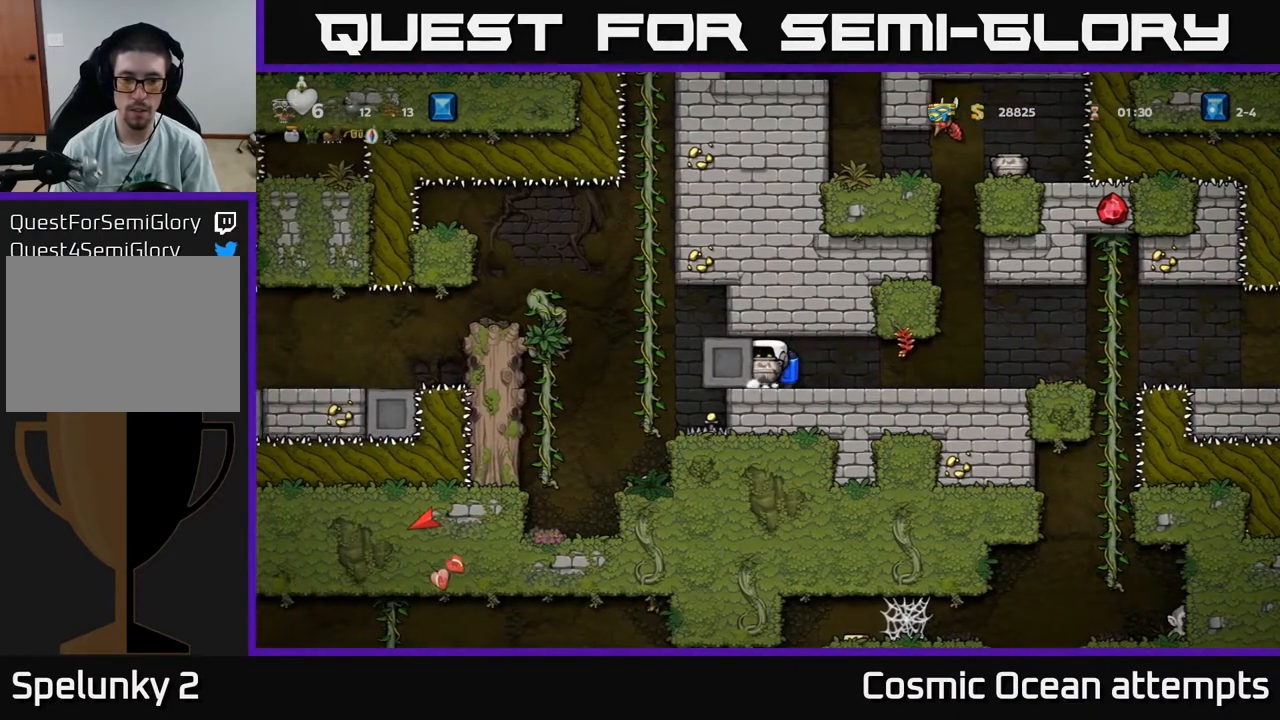
{"buttons": ["DPAD_RIGHT"], "right_stick": "center", "events": [[67, "DPAD_LEFT", "down"], [433, "DPAD_LEFT", "up"], [483, "DPAD_RIGHT", "down"]]}
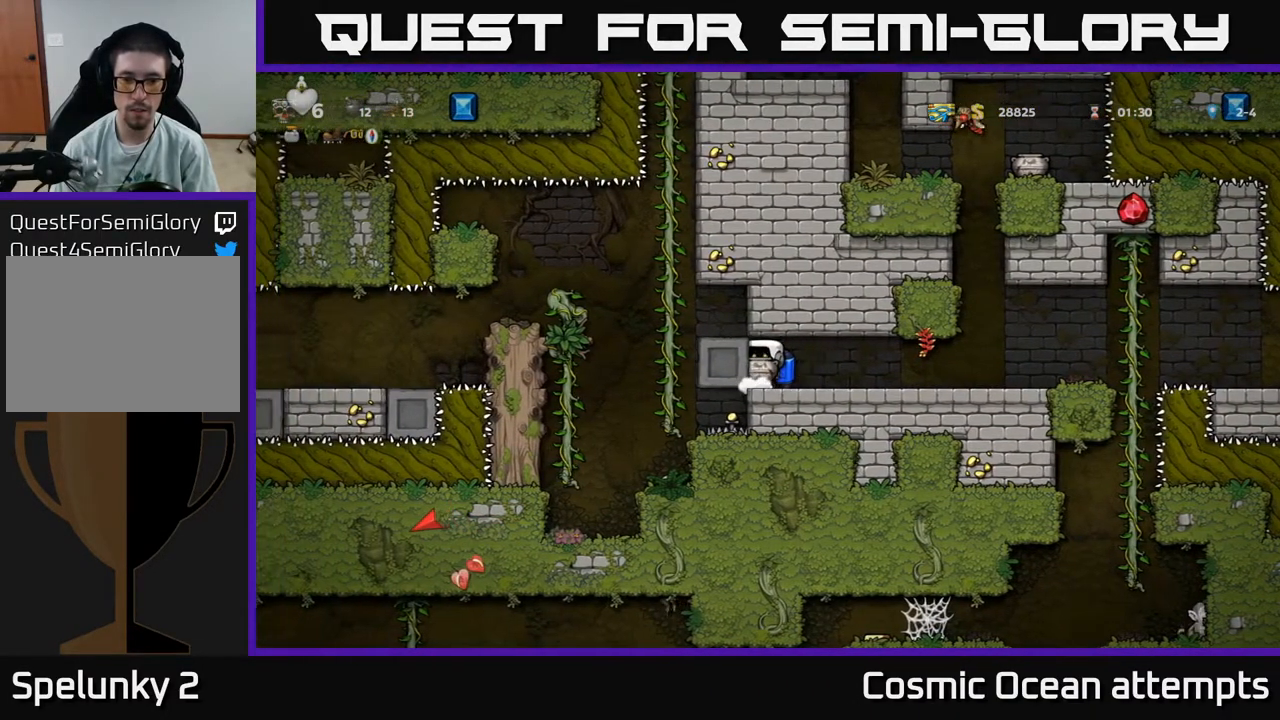
{"buttons": ["DPAD_LEFT"], "right_stick": "center", "events": [[150, "DPAD_RIGHT", "up"], [350, "DPAD_LEFT", "down"]]}
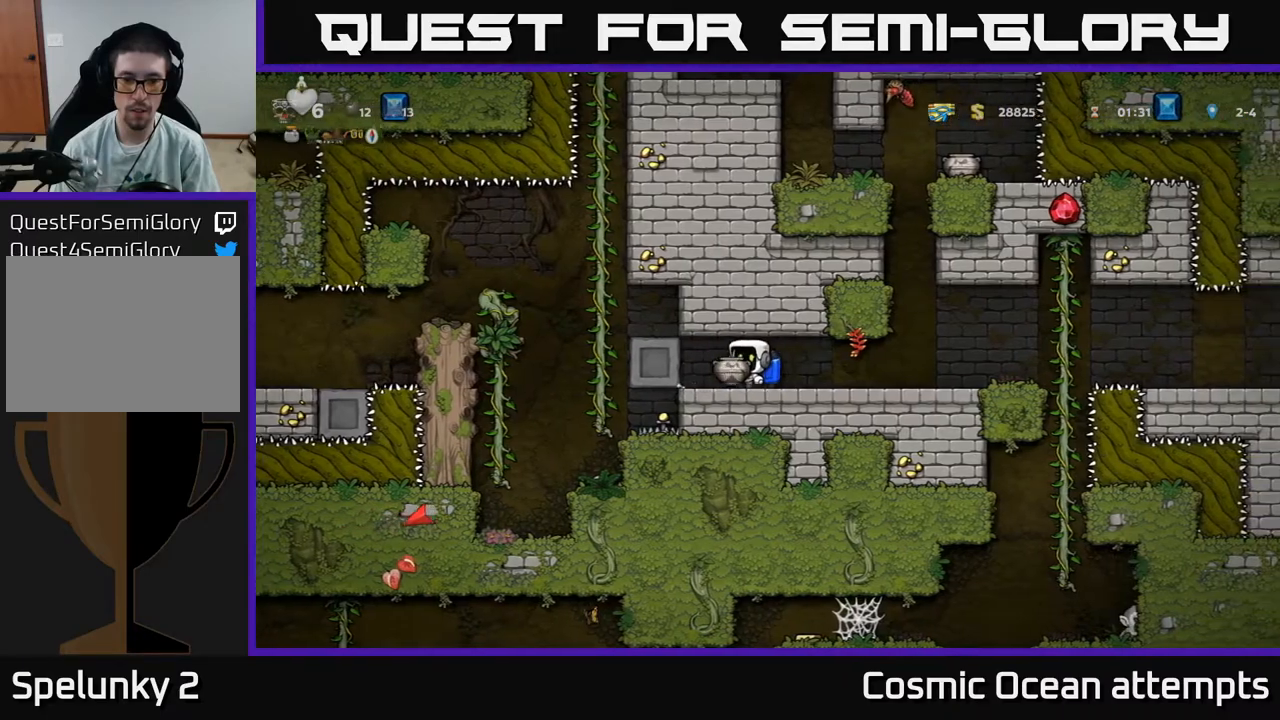
{"buttons": [], "right_stick": "center", "events": [[150, "DPAD_LEFT", "up"], [200, "DPAD_RIGHT", "down"], [383, "DPAD_RIGHT", "up"]]}
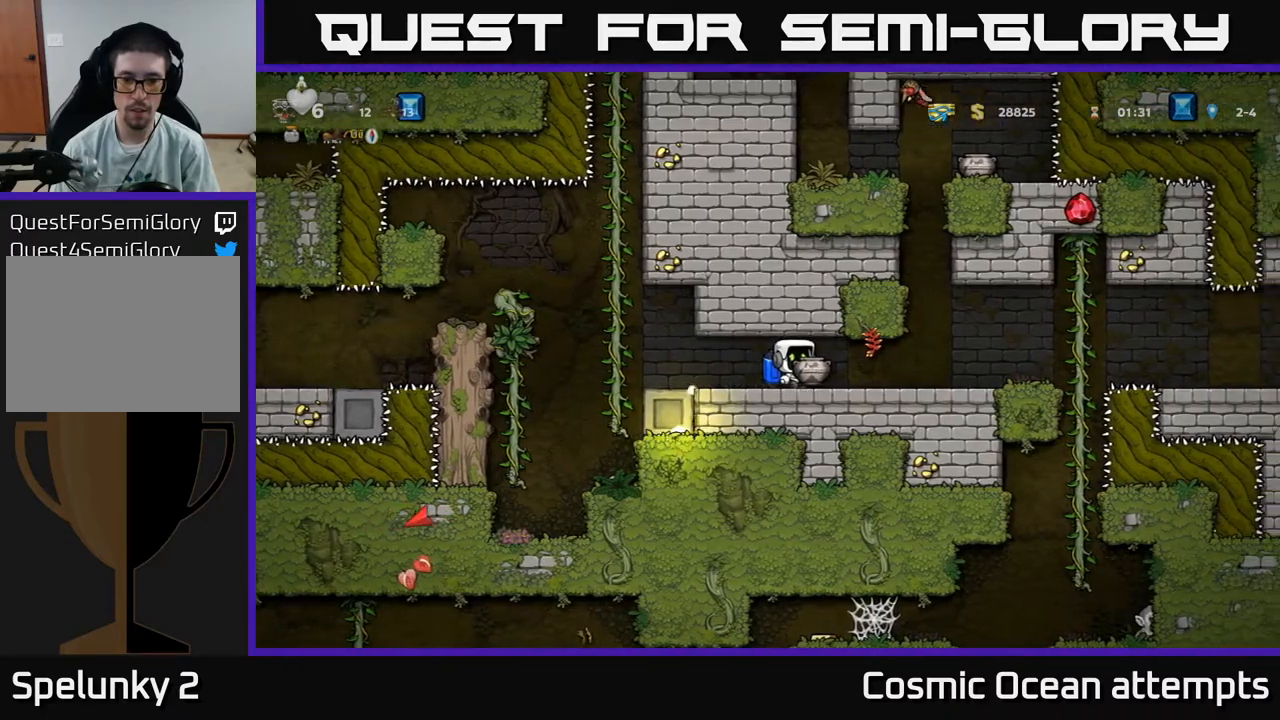
{"buttons": [], "right_stick": "center", "events": []}
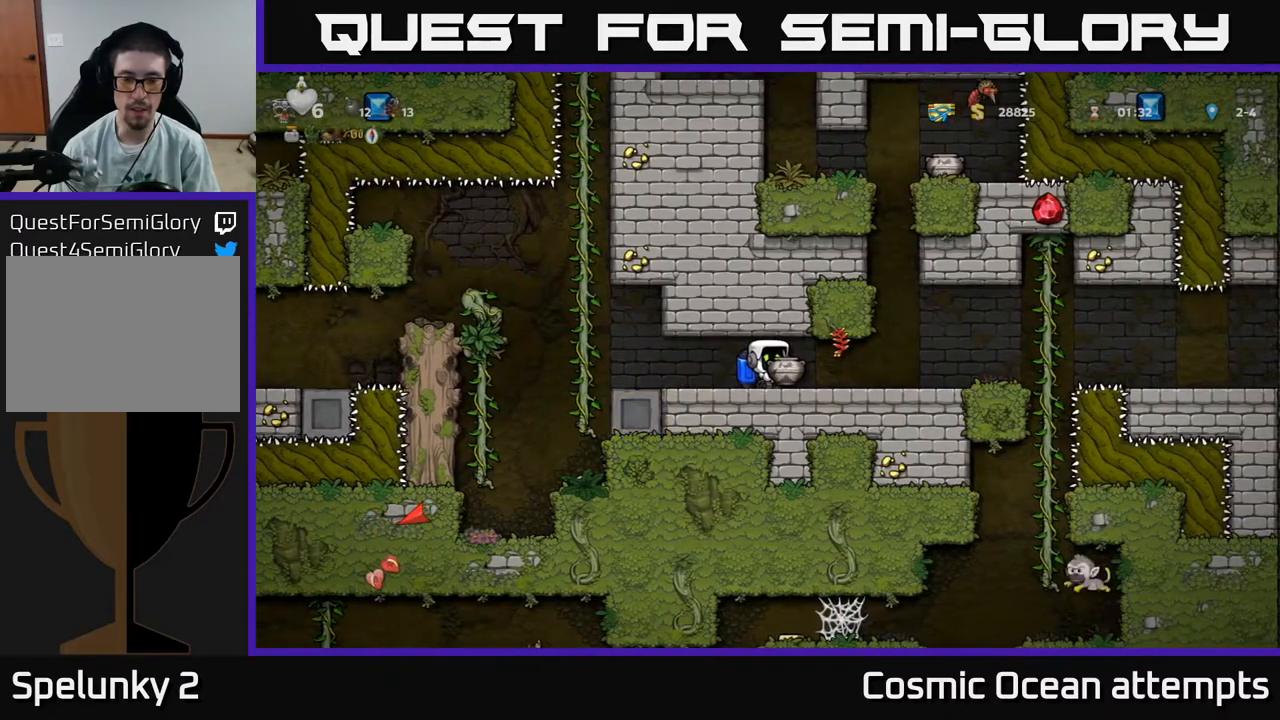
{"buttons": [], "right_stick": "center", "events": [[250, "X", "down"], [267, "DPAD_RIGHT", "down"], [317, "X", "up"], [333, "DPAD_RIGHT", "up"]]}
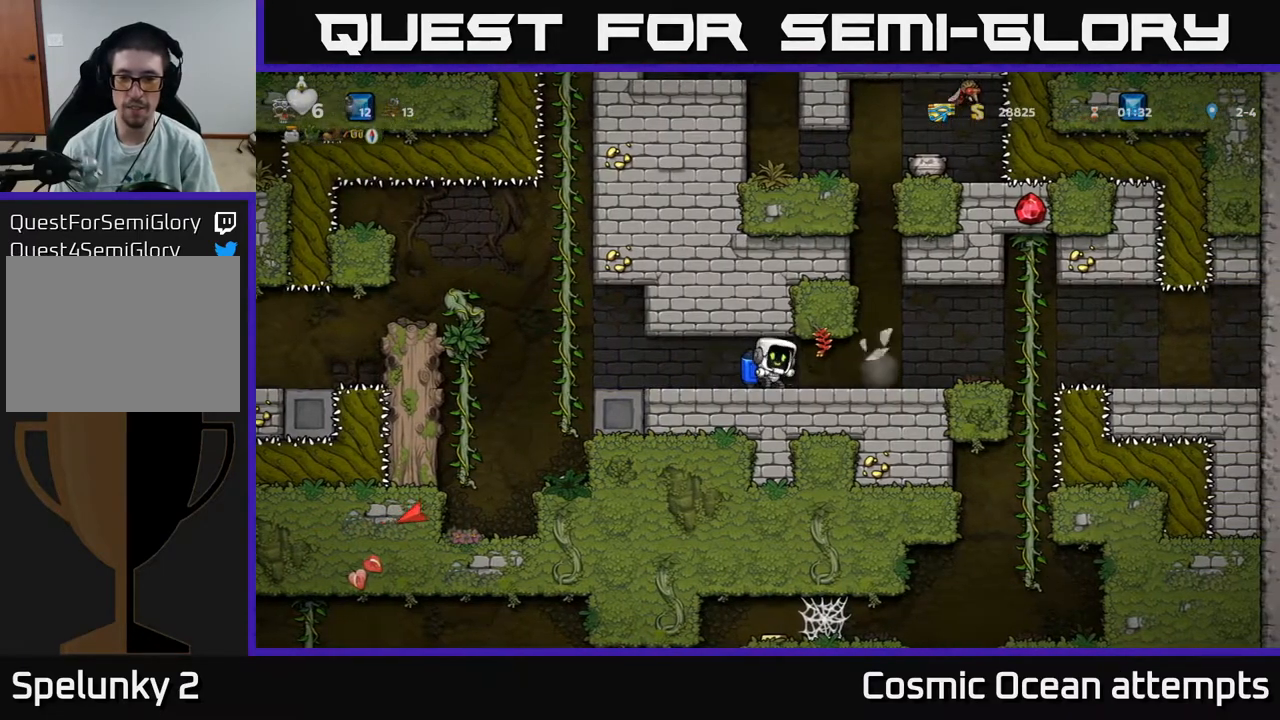
{"buttons": [], "right_stick": "center", "events": [[300, "DPAD_RIGHT", "down"], [483, "DPAD_RIGHT", "up"]]}
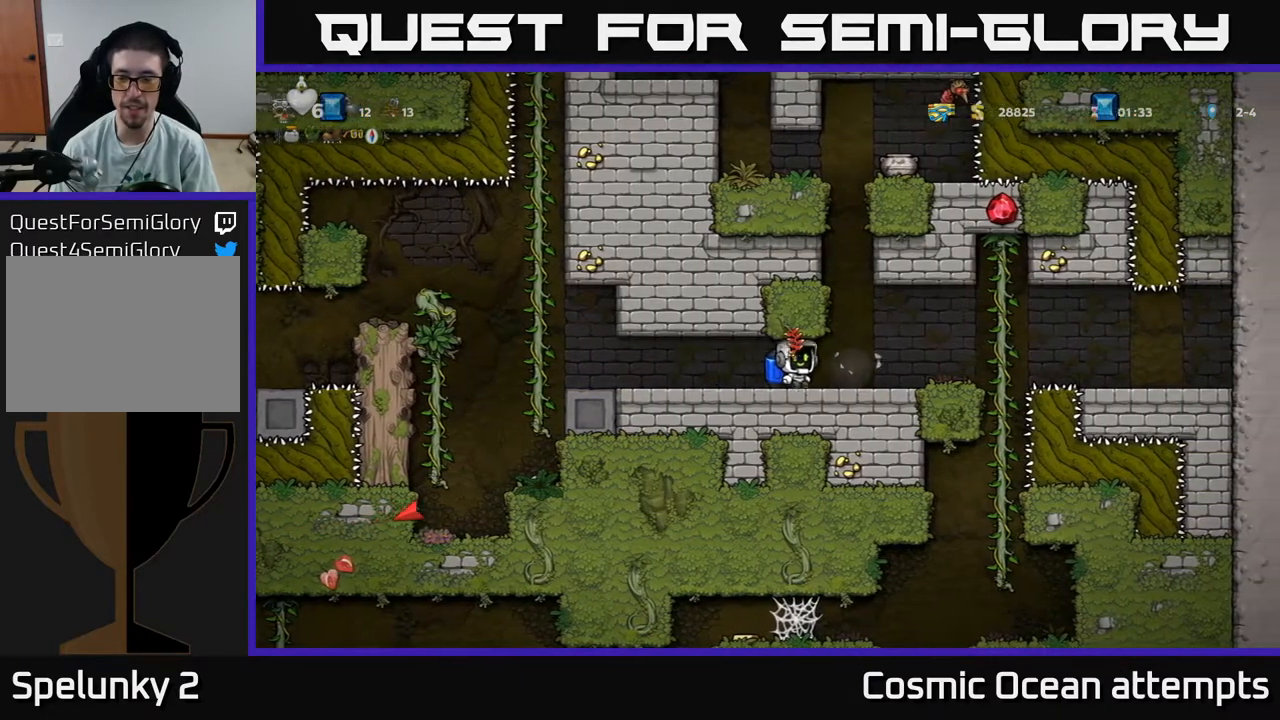
{"buttons": ["DPAD_LEFT"], "right_stick": "center", "events": [[500, "DPAD_LEFT", "down"]]}
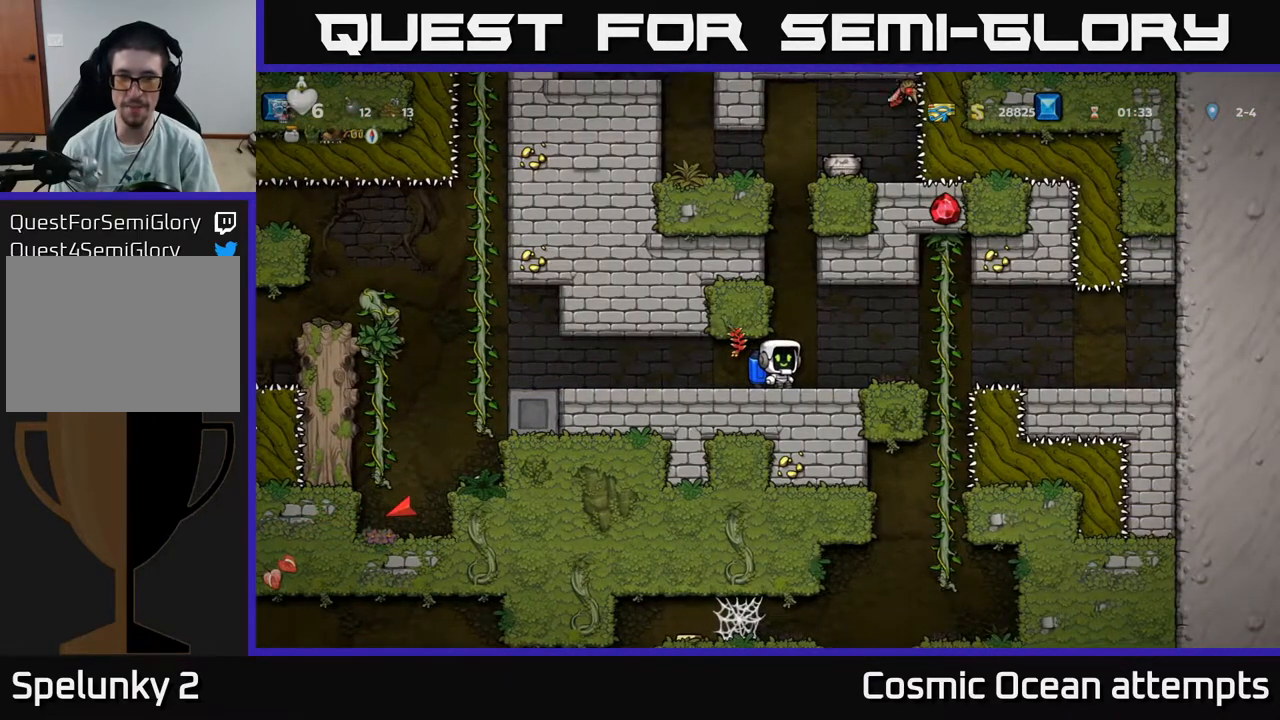
{"buttons": ["DPAD_LEFT"], "right_stick": "center", "events": []}
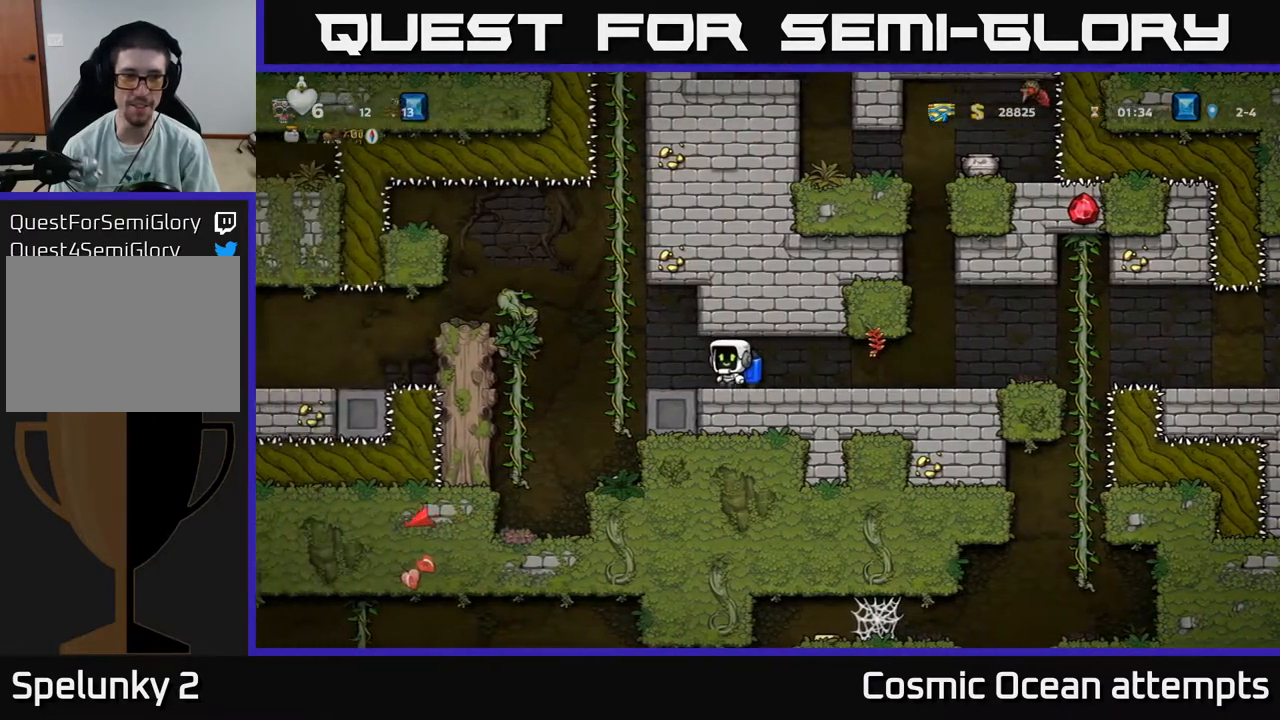
{"buttons": ["DPAD_UP"], "right_stick": "center", "events": [[100, "A", "down"], [167, "DPAD_UP", "down"], [183, "DPAD_LEFT", "up"], [267, "A", "up"]]}
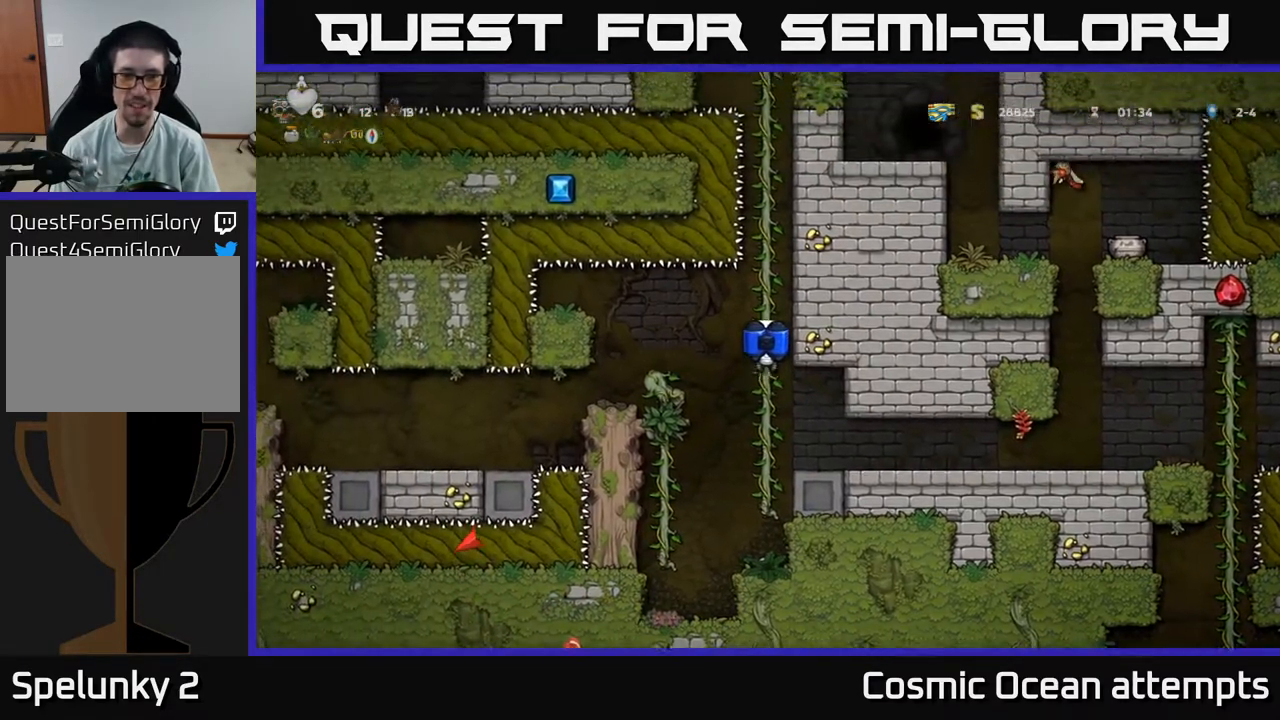
{"buttons": ["DPAD_UP"], "right_stick": "center", "events": []}
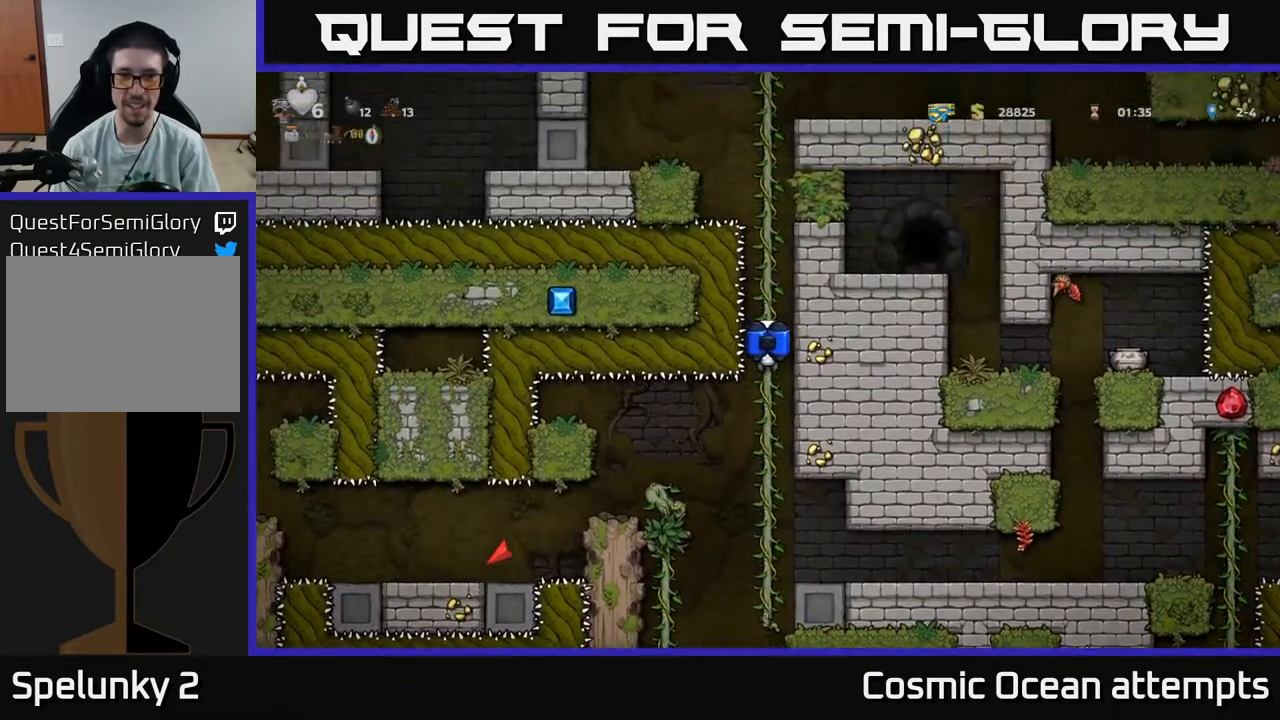
{"buttons": ["DPAD_UP"], "right_stick": "center", "events": []}
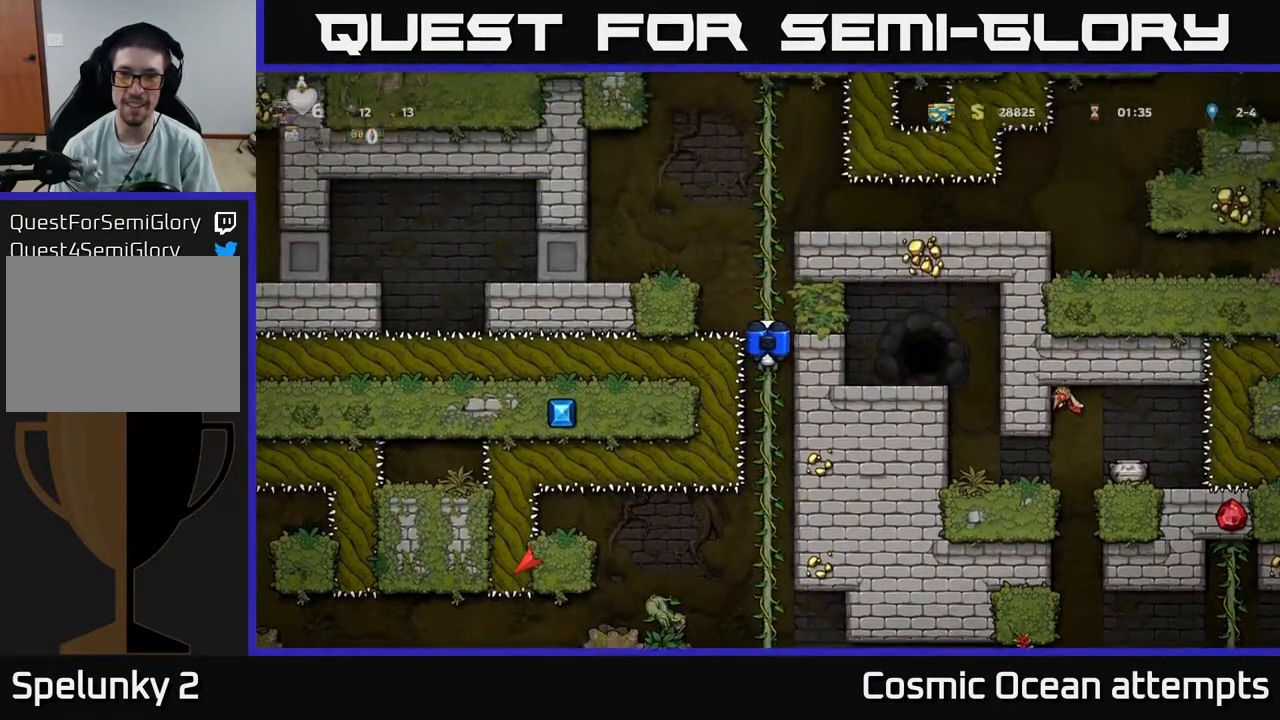
{"buttons": ["DPAD_UP"], "right_stick": "center", "events": []}
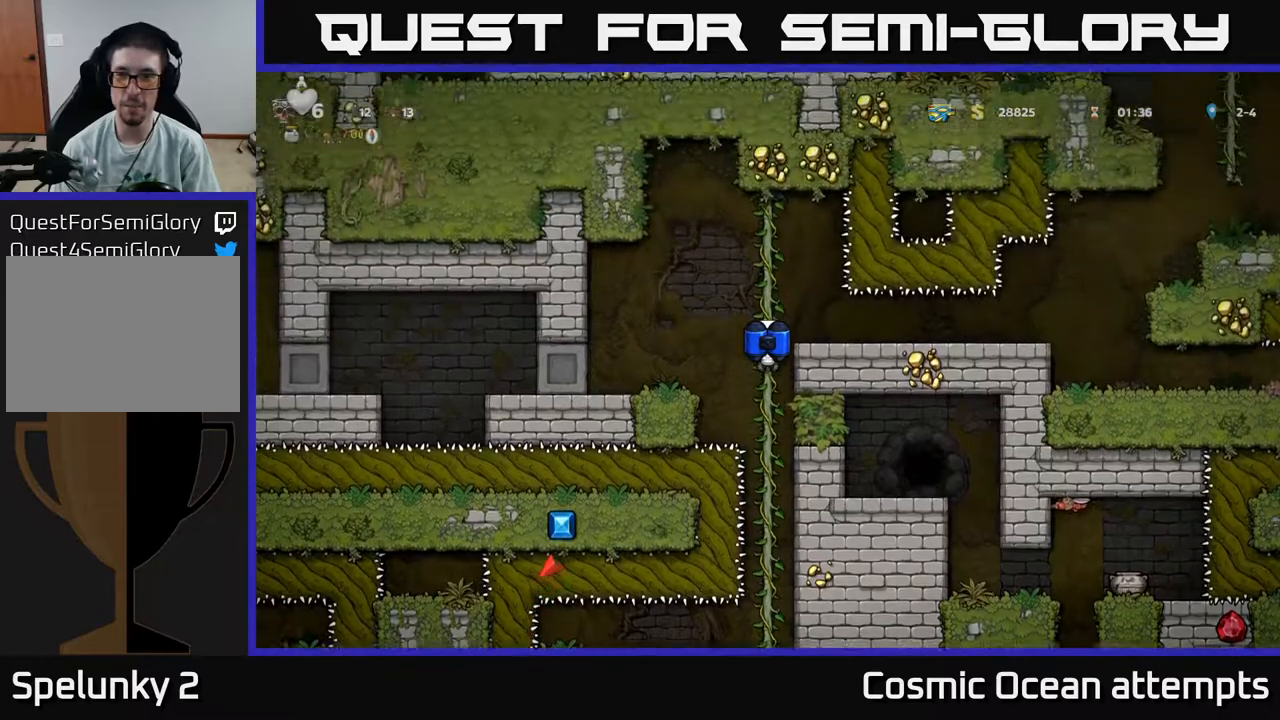
{"buttons": [], "right_stick": "center", "events": [[117, "DPAD_UP", "up"]]}
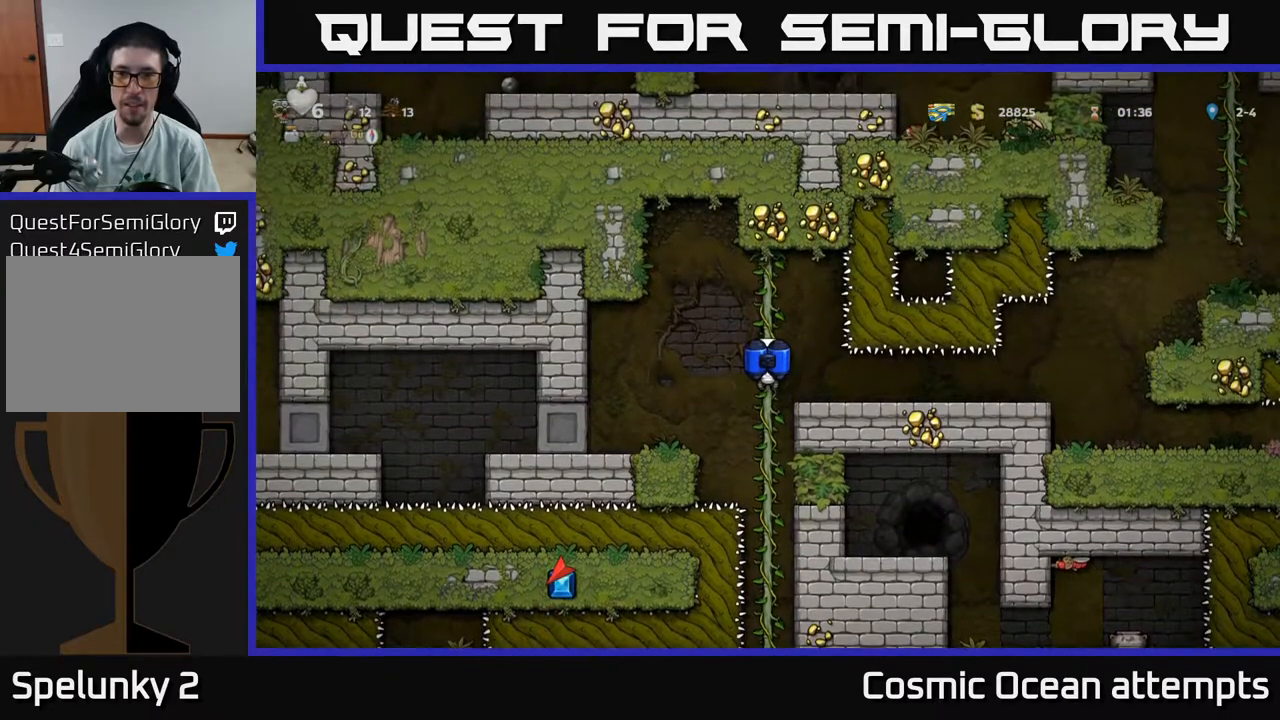
{"buttons": ["DPAD_LEFT"], "right_stick": "center", "events": [[233, "A", "down"], [383, "A", "up"], [400, "DPAD_LEFT", "down"]]}
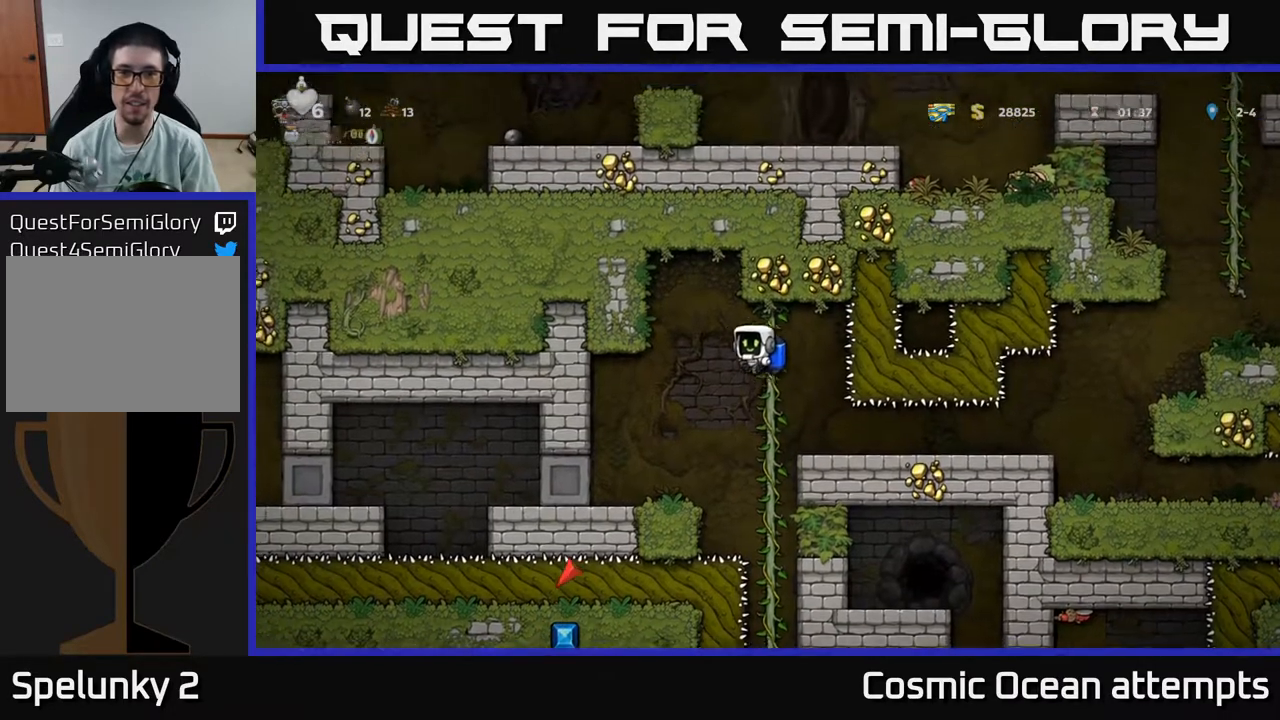
{"buttons": ["DPAD_LEFT"], "right_stick": "center", "events": [[50, "A", "down"], [100, "DPAD_LEFT", "up"], [183, "A", "up"], [317, "DPAD_LEFT", "down"]]}
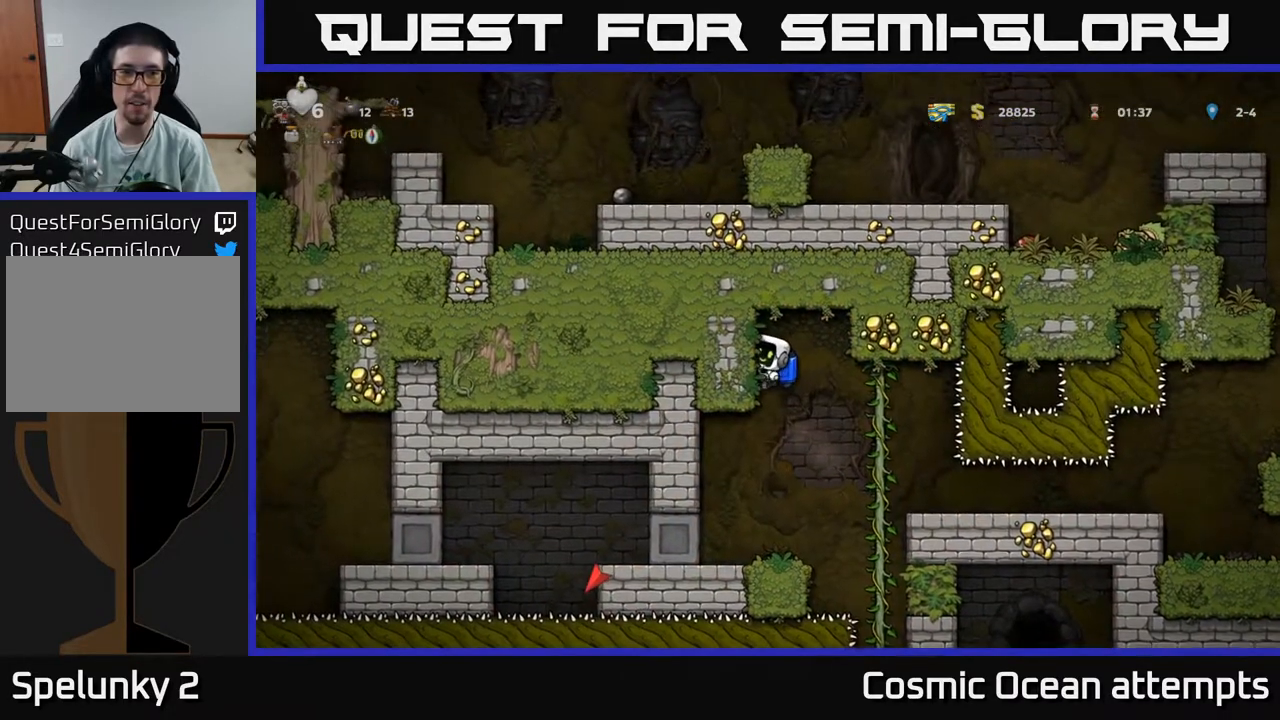
{"buttons": [], "right_stick": "center", "events": [[67, "DPAD_LEFT", "up"]]}
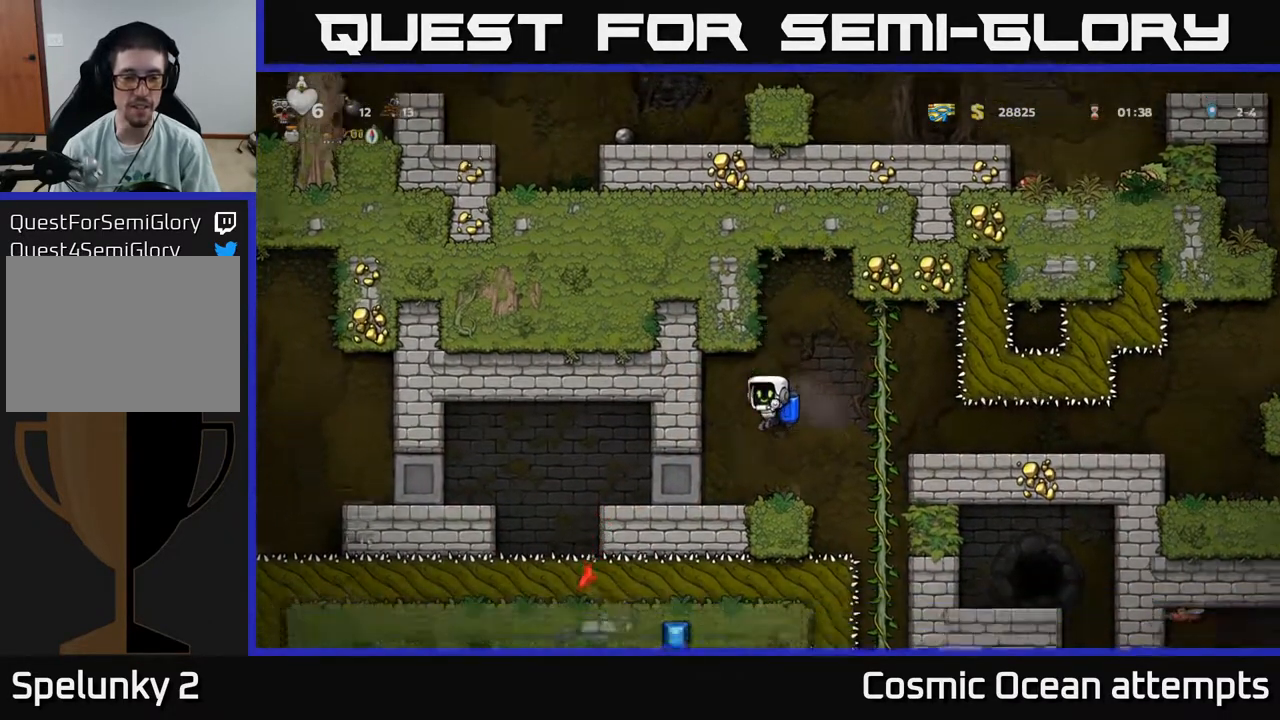
{"buttons": ["DPAD_RIGHT"], "right_stick": "center", "events": [[233, "A", "down"], [233, "DPAD_RIGHT", "down"], [317, "A", "up"], [383, "A", "down"], [450, "A", "up"]]}
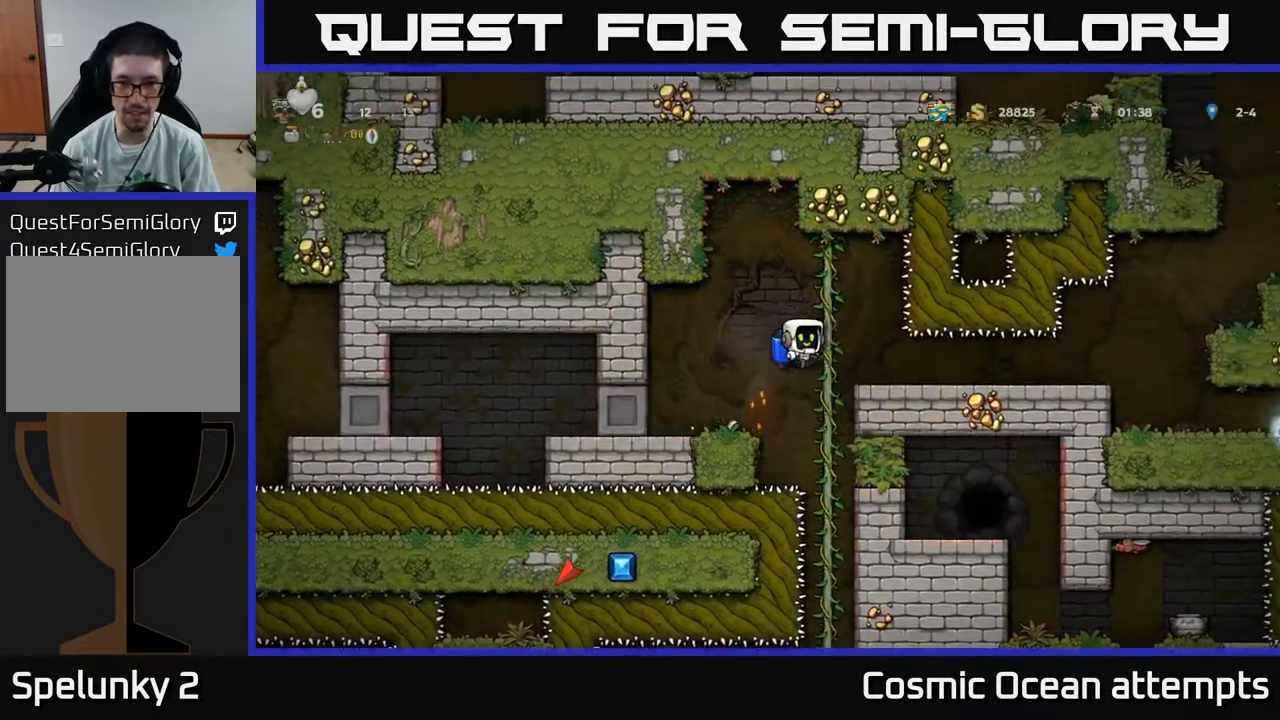
{"buttons": ["DPAD_RIGHT"], "right_stick": "center", "events": [[33, "DPAD_RIGHT", "up"], [367, "DPAD_RIGHT", "down"]]}
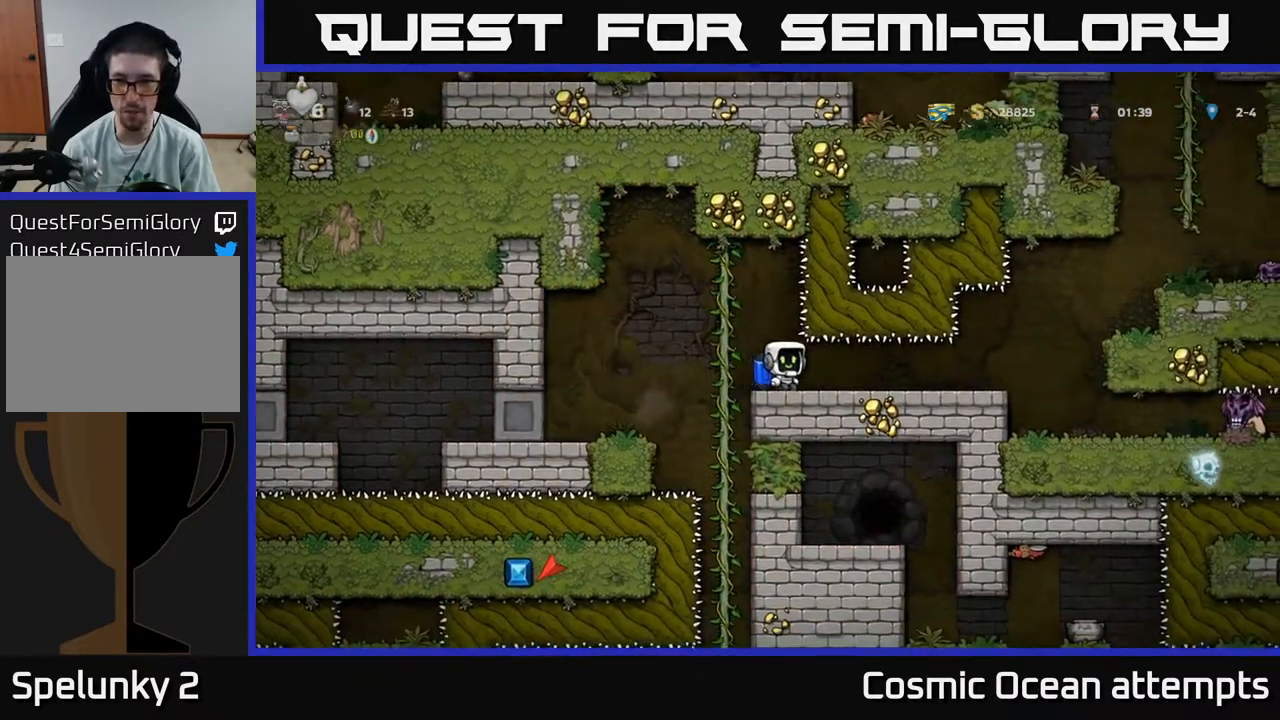
{"buttons": [], "right_stick": "center", "events": [[133, "DPAD_RIGHT", "up"]]}
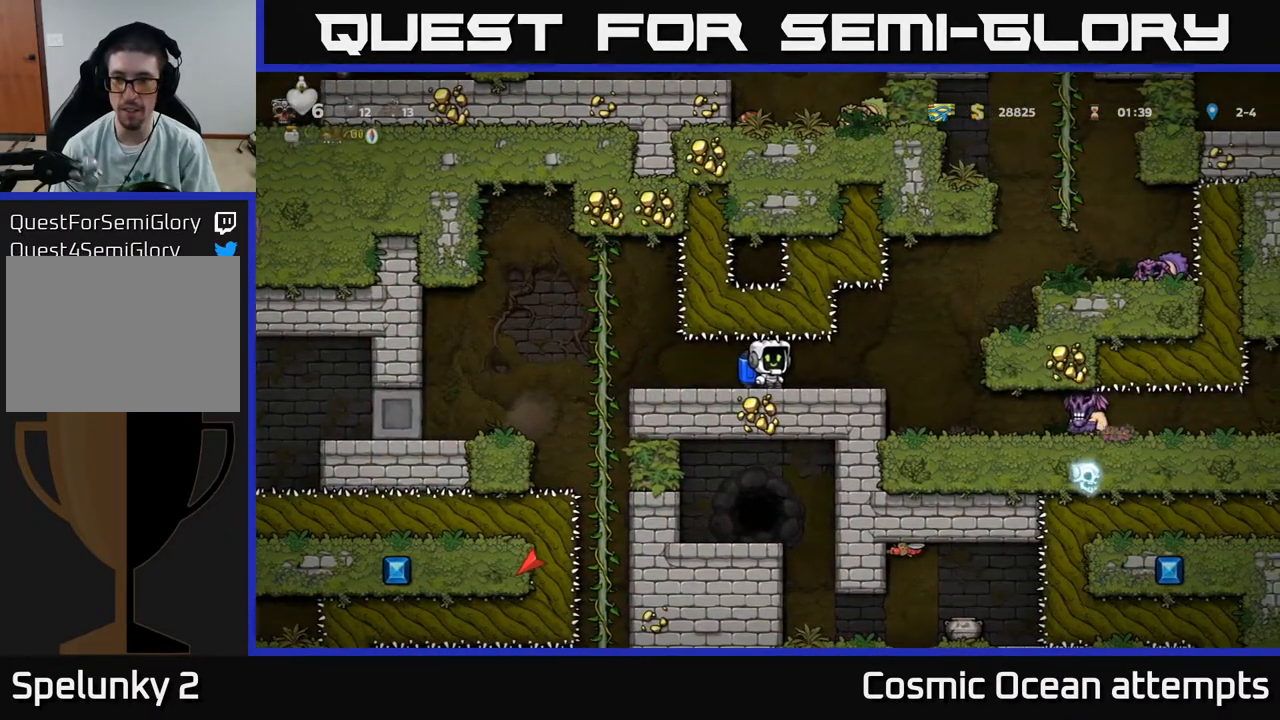
{"buttons": [], "right_stick": "center", "events": []}
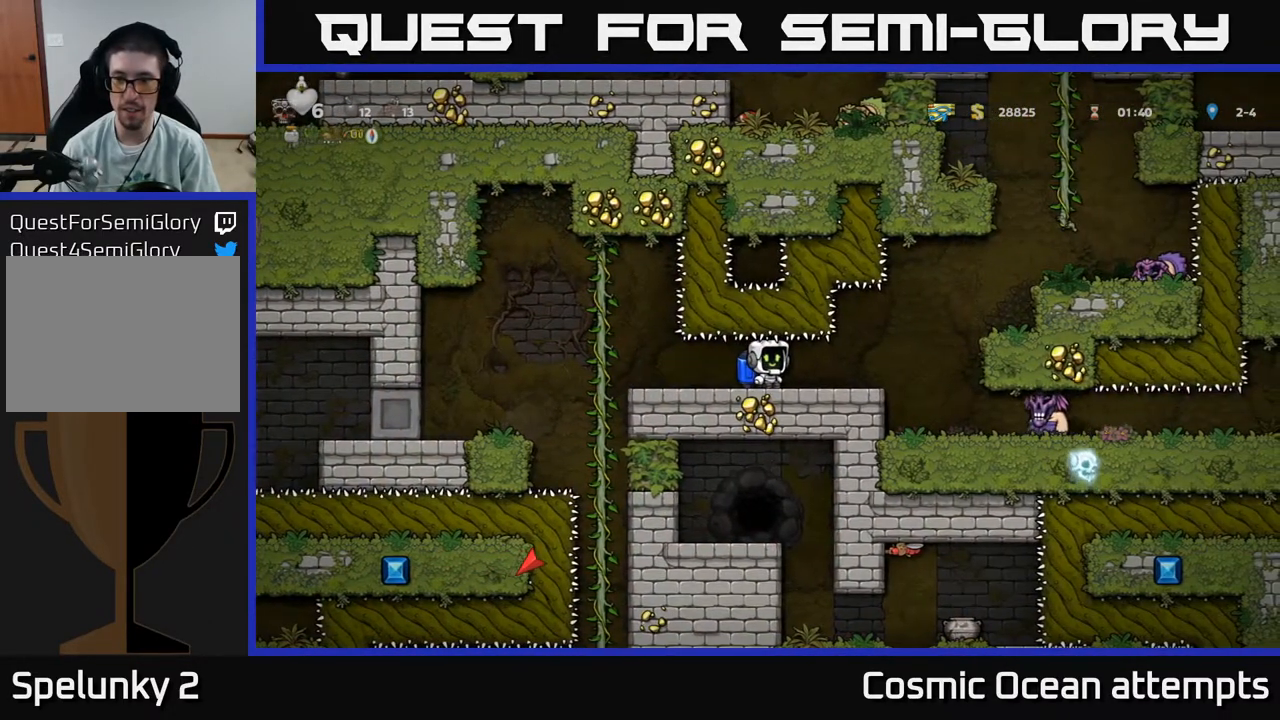
{"buttons": [], "right_stick": "center", "events": [[17, "DPAD_RIGHT", "down"], [183, "DPAD_RIGHT", "up"]]}
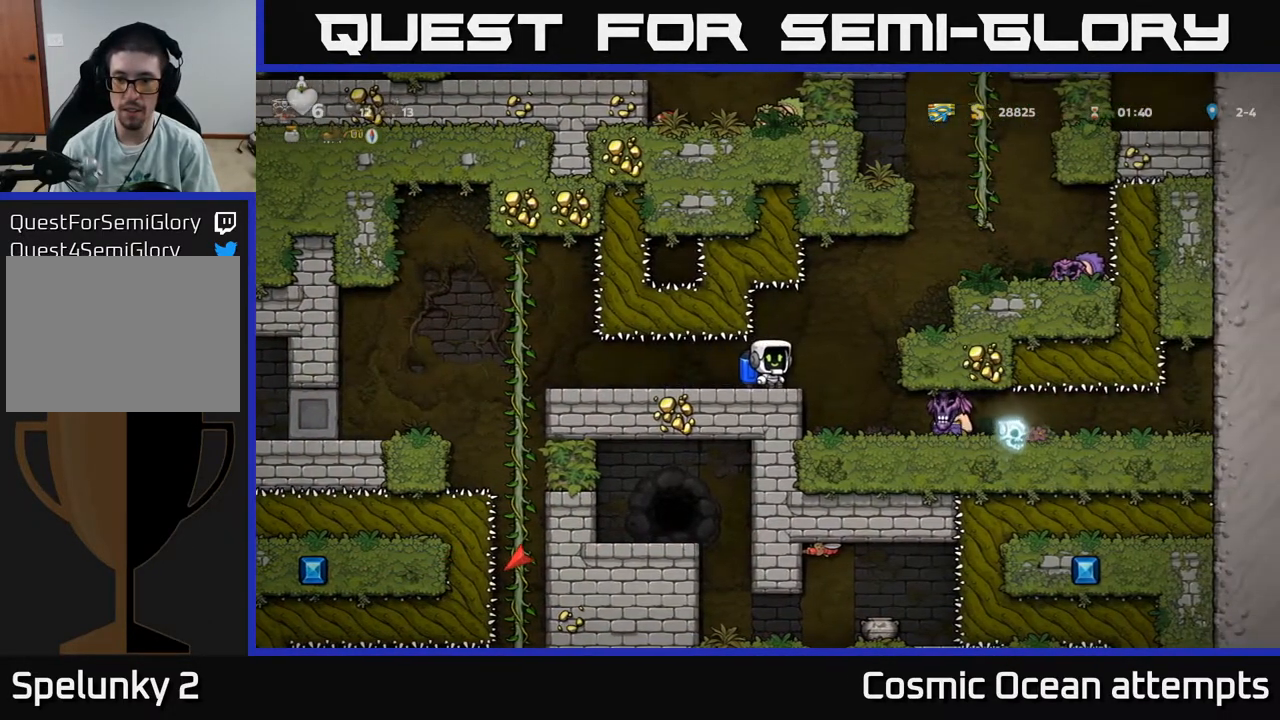
{"buttons": [], "right_stick": "center", "events": []}
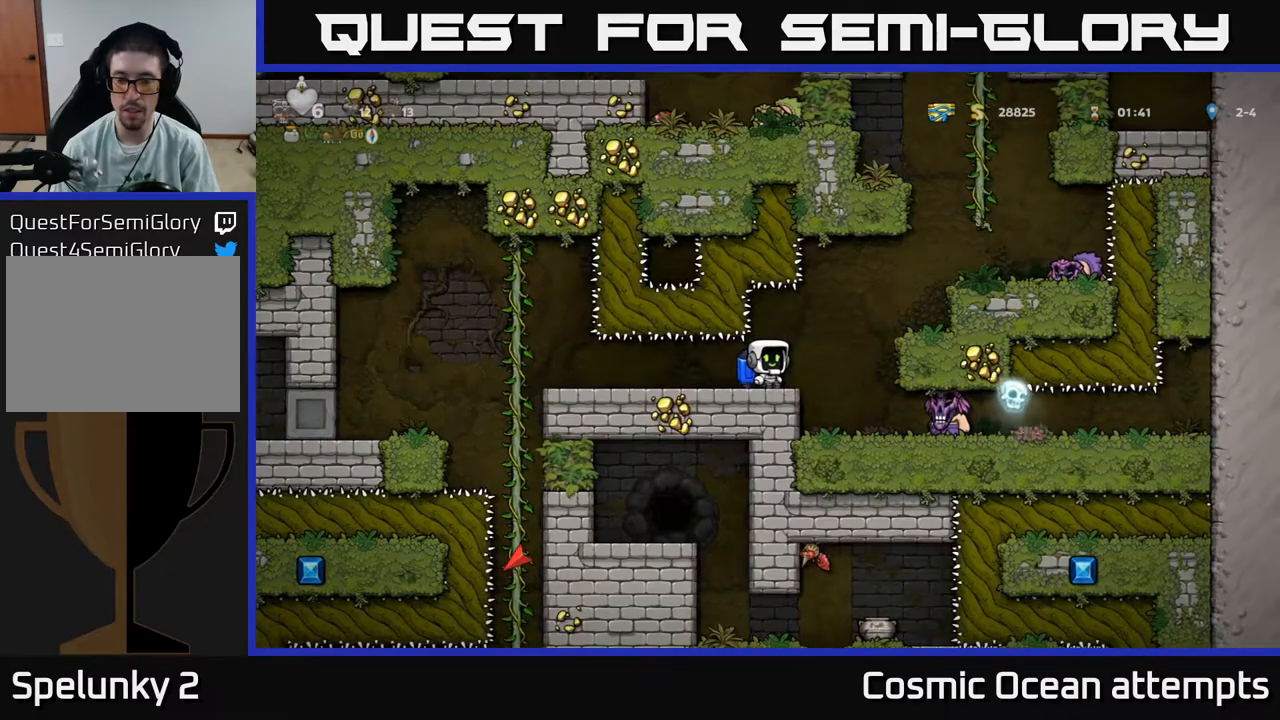
{"buttons": ["DPAD_RIGHT"], "right_stick": "center", "events": [[317, "DPAD_RIGHT", "down"], [333, "A", "down"], [383, "A", "up"]]}